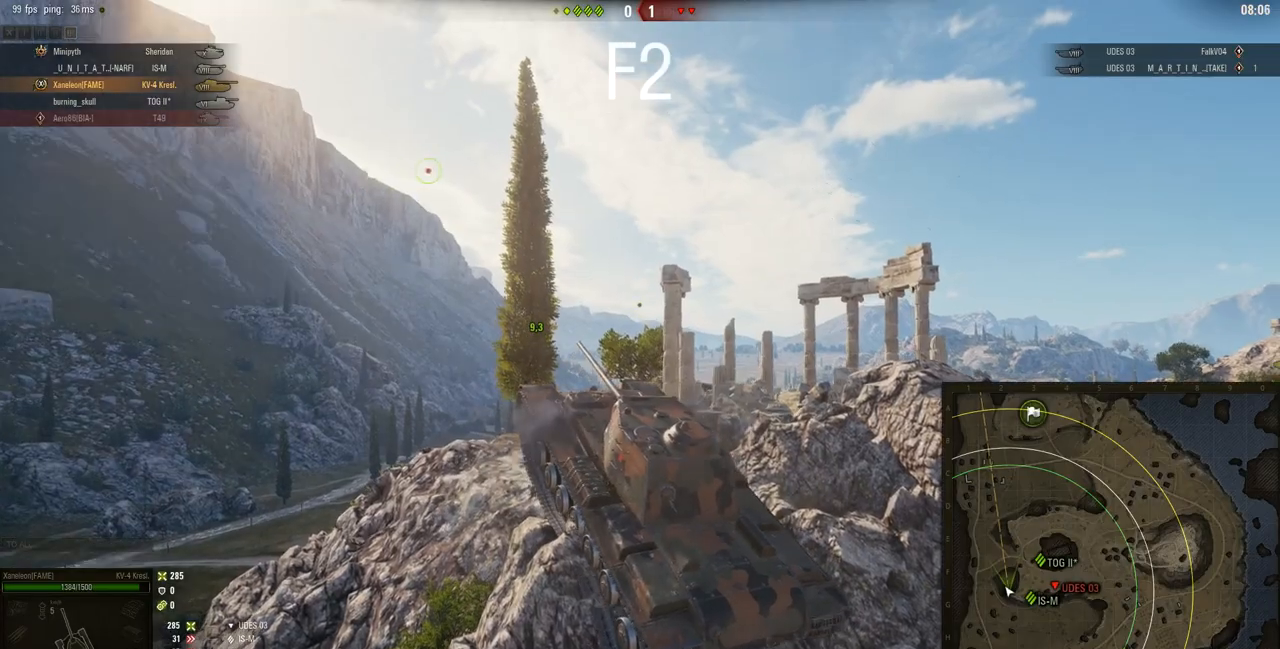
Gameplay with keyboard and mouse; each line is a JSON object with the keys and mouse buttons held at the frame after it. "events" lists presses ("down") and releases ("up") of "a", "d", "s", "w", "mouse_left" and "mouse_right" between this image and that frame as [ms after this image, input, new state], when the widget could be followed in between. "mouse_left", "mouse_right" = the "left", "right" buttons of the "mouse" list. No other keys are recorded. Mouse movement is not recorded. Not read: mouse_wheel.
{"keys": ["d", "w"], "mouse": ["right"], "events": [[417, "d", "down"]]}
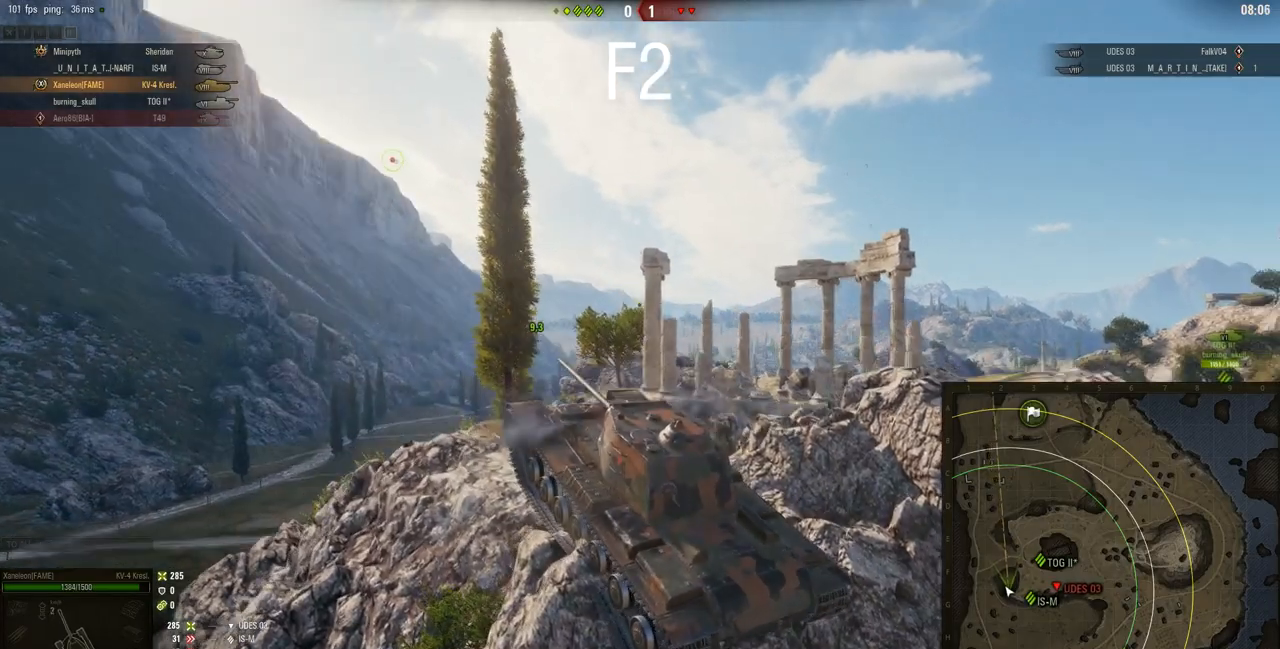
{"keys": ["d", "w"], "mouse": ["right"], "events": []}
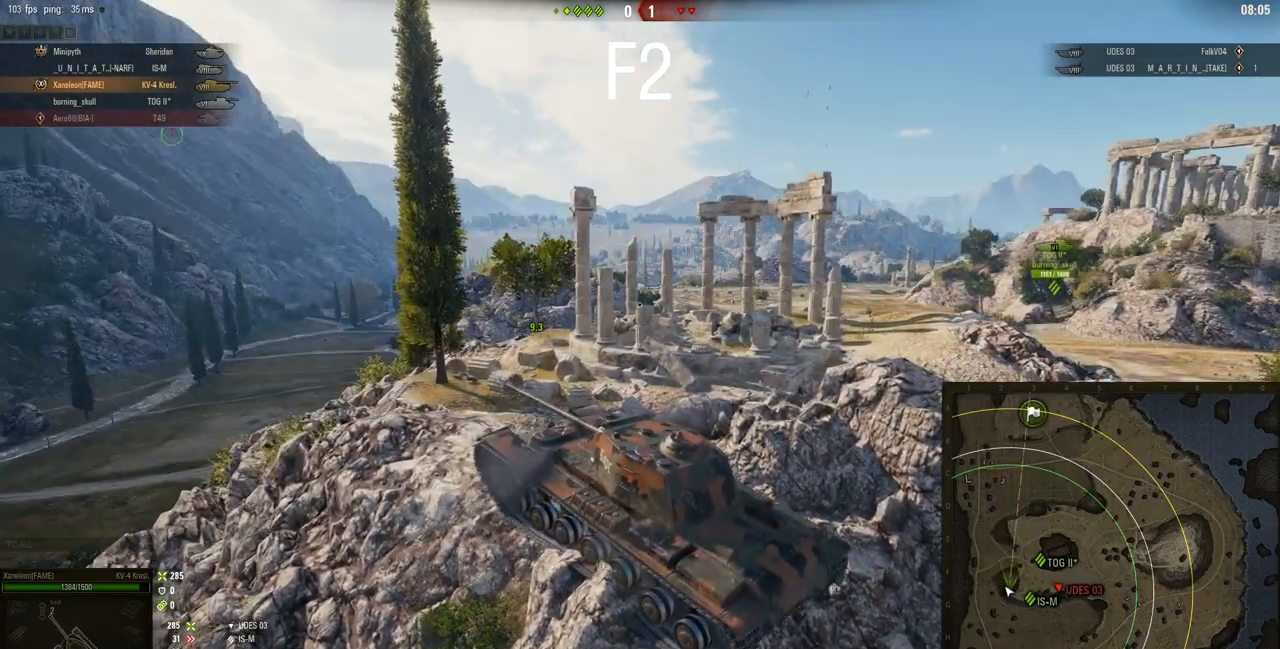
{"keys": ["d", "w"], "mouse": ["right"], "events": []}
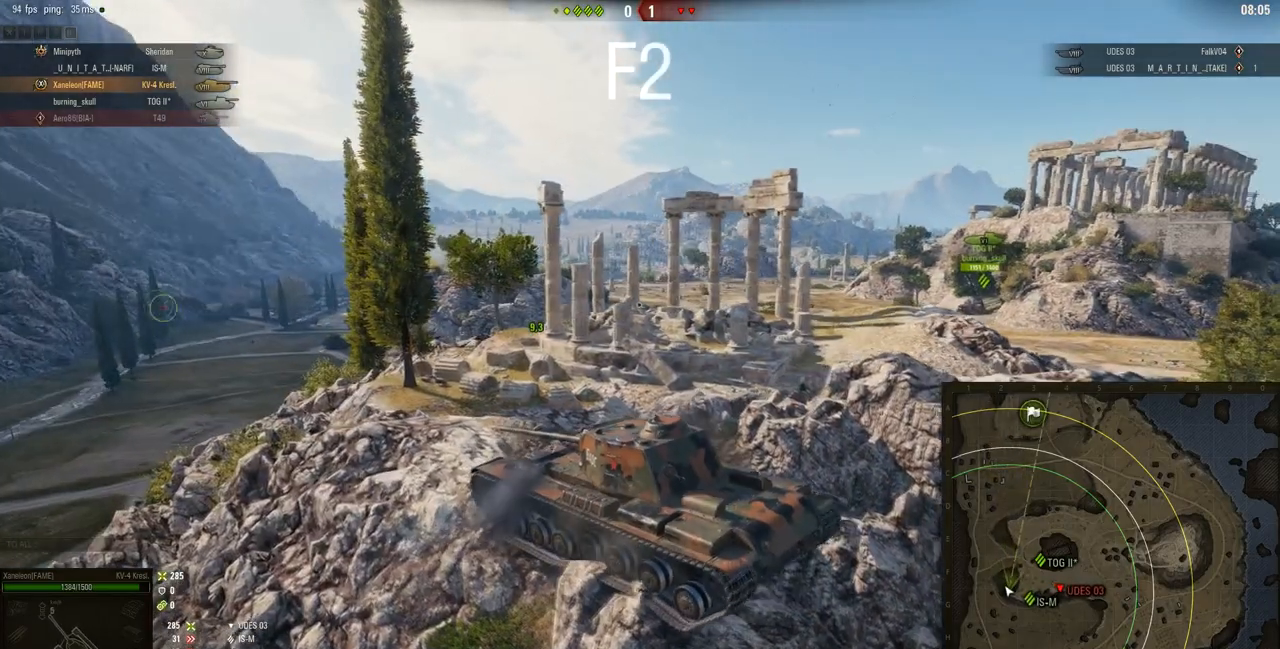
{"keys": ["d", "w"], "mouse": ["right"], "events": []}
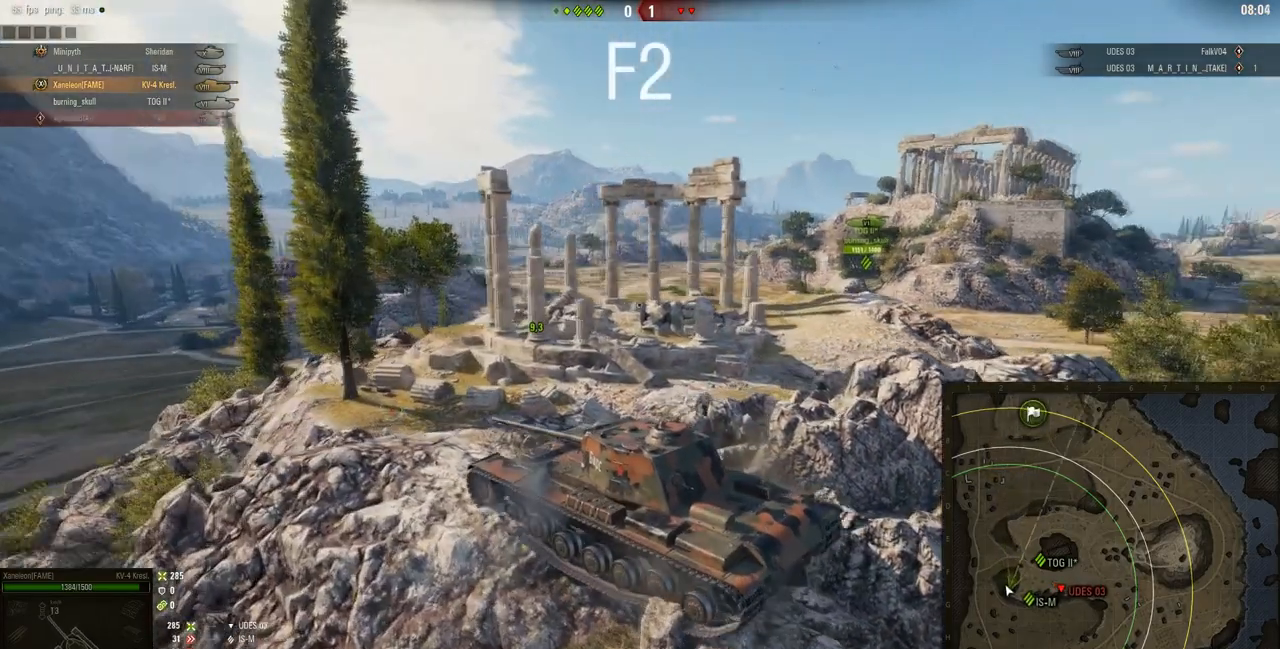
{"keys": ["d", "w"], "mouse": ["right"], "events": []}
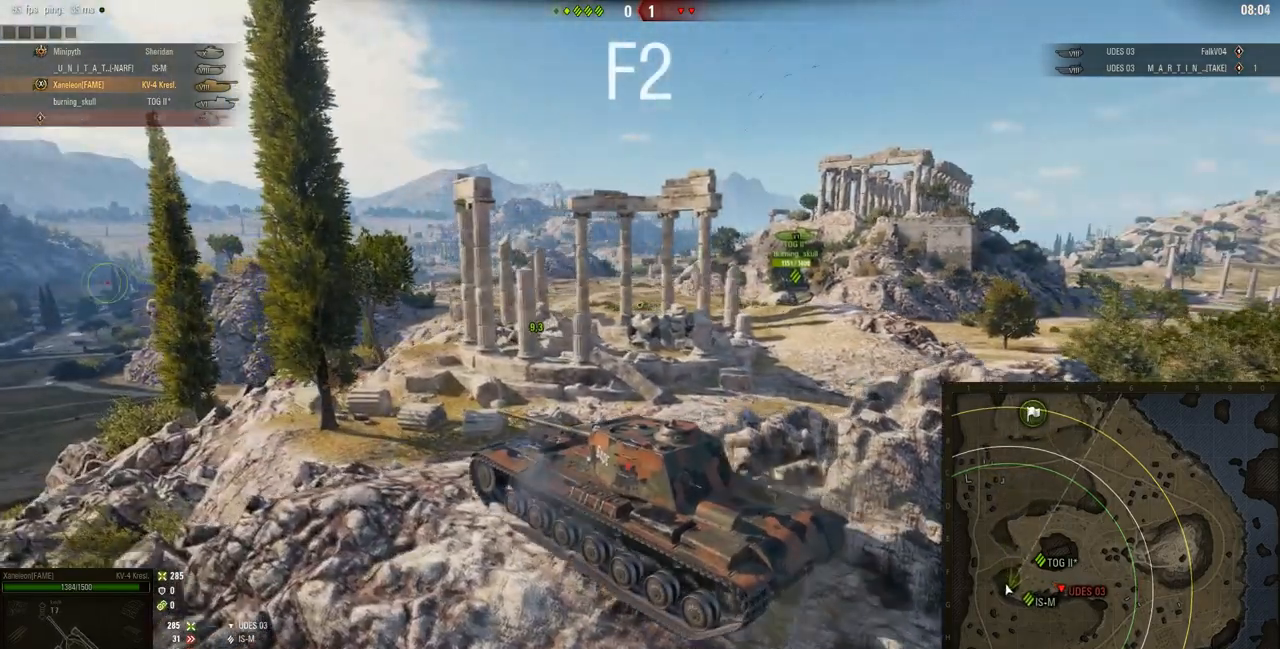
{"keys": ["d"], "mouse": ["right"], "events": [[200, "w", "up"]]}
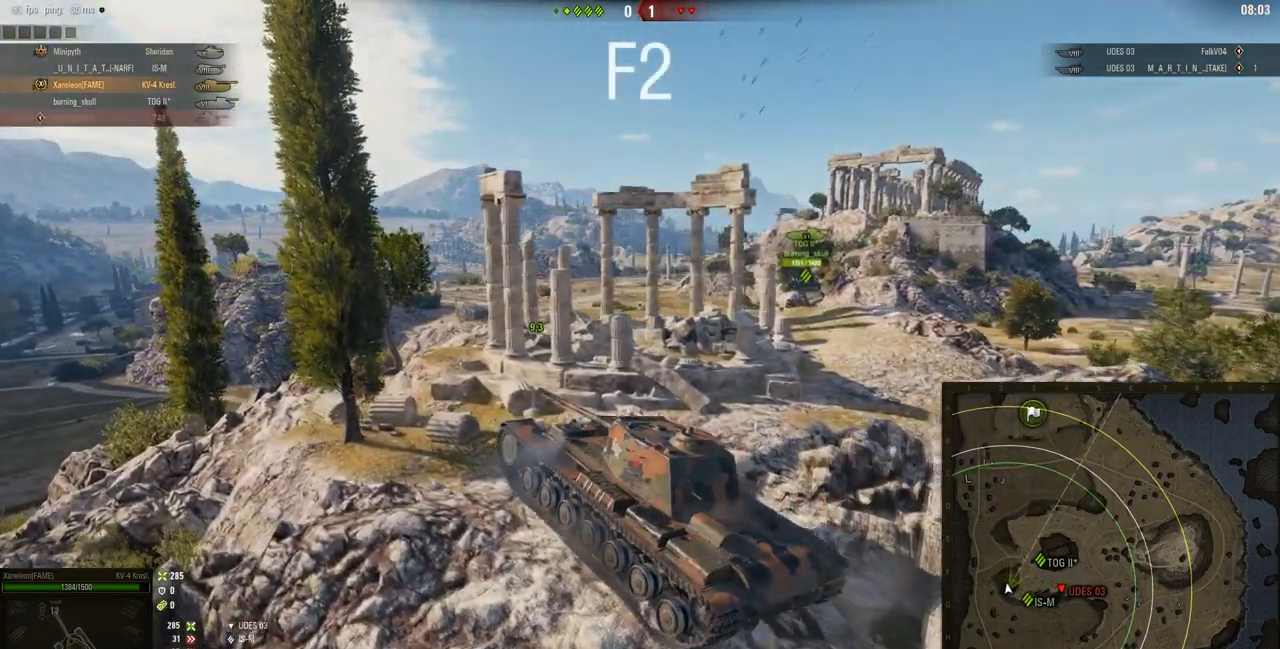
{"keys": ["d"], "mouse": ["right"], "events": [[301, "s", "down"], [367, "s", "up"]]}
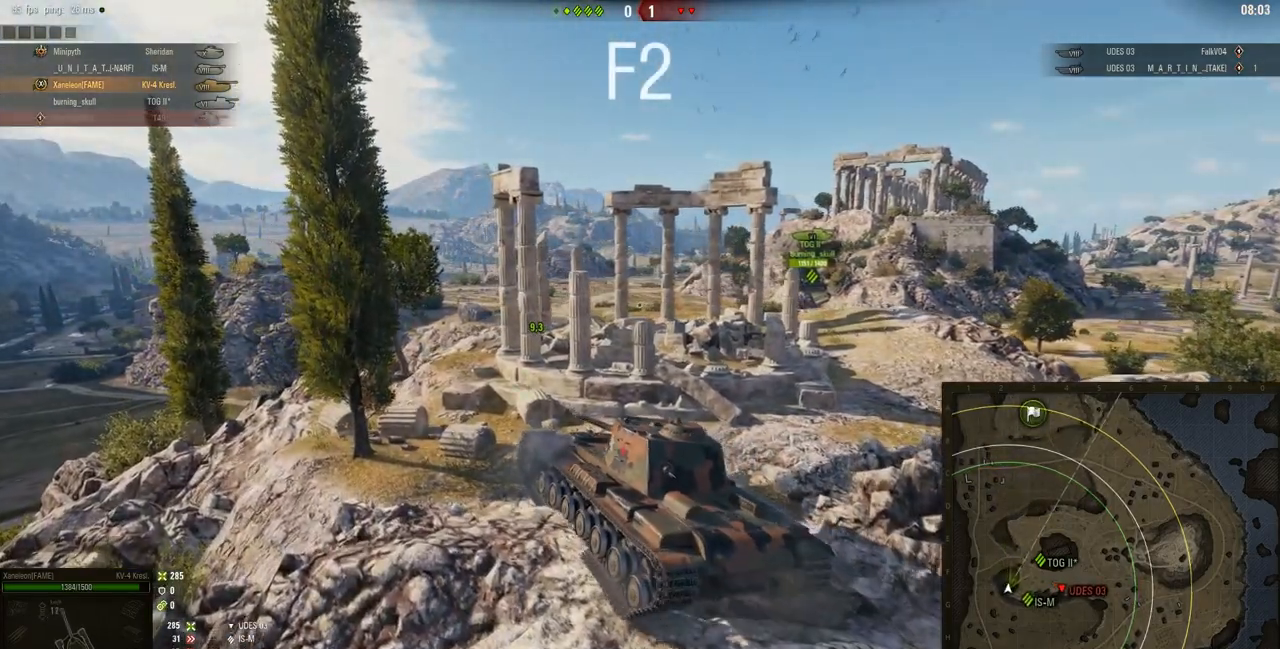
{"keys": ["d"], "mouse": ["right"], "events": []}
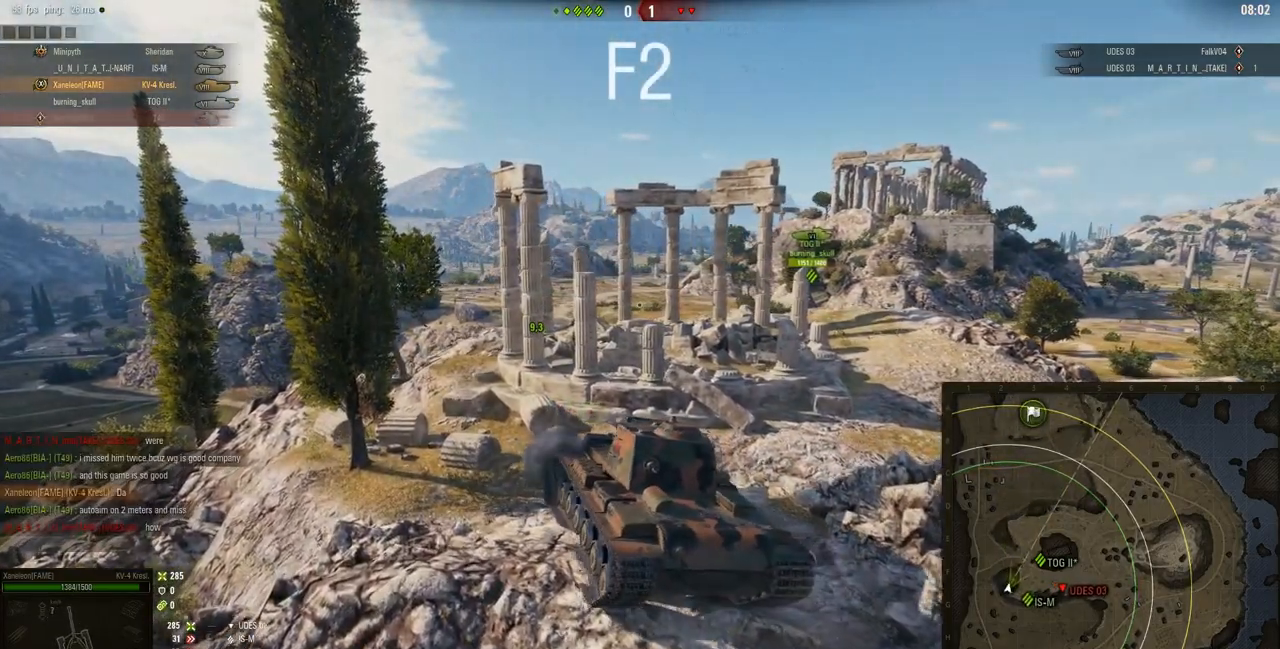
{"keys": ["d"], "mouse": ["right"], "events": []}
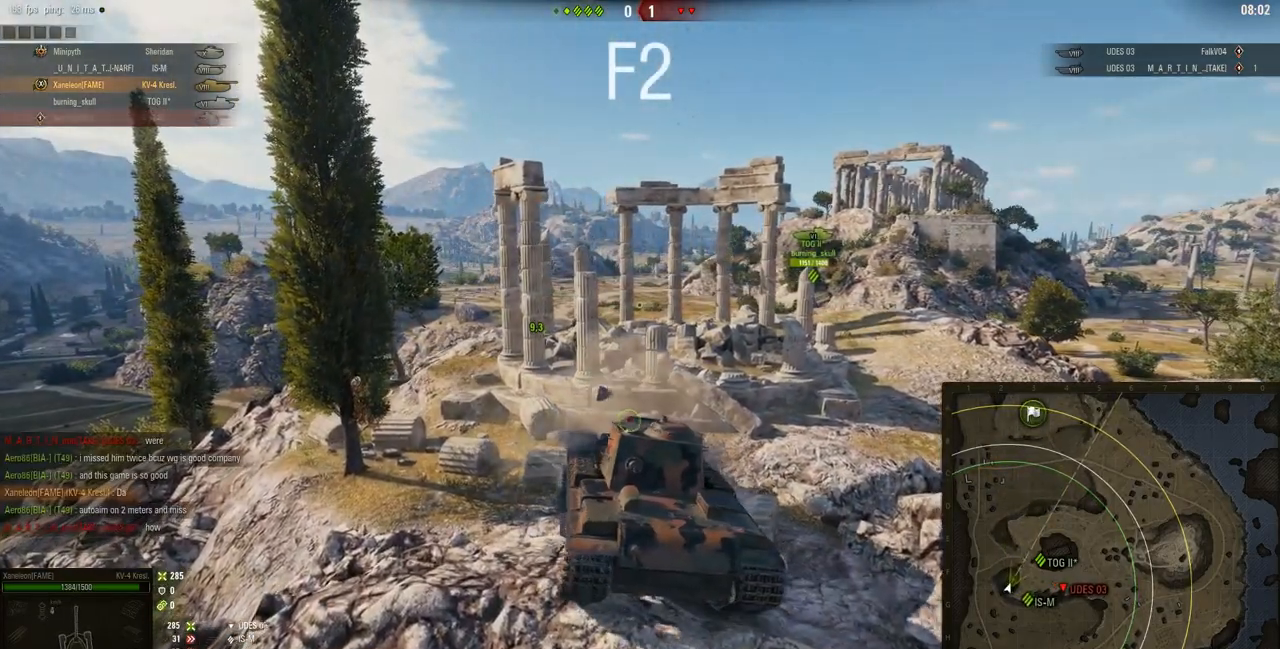
{"keys": ["d"], "mouse": ["right"], "events": []}
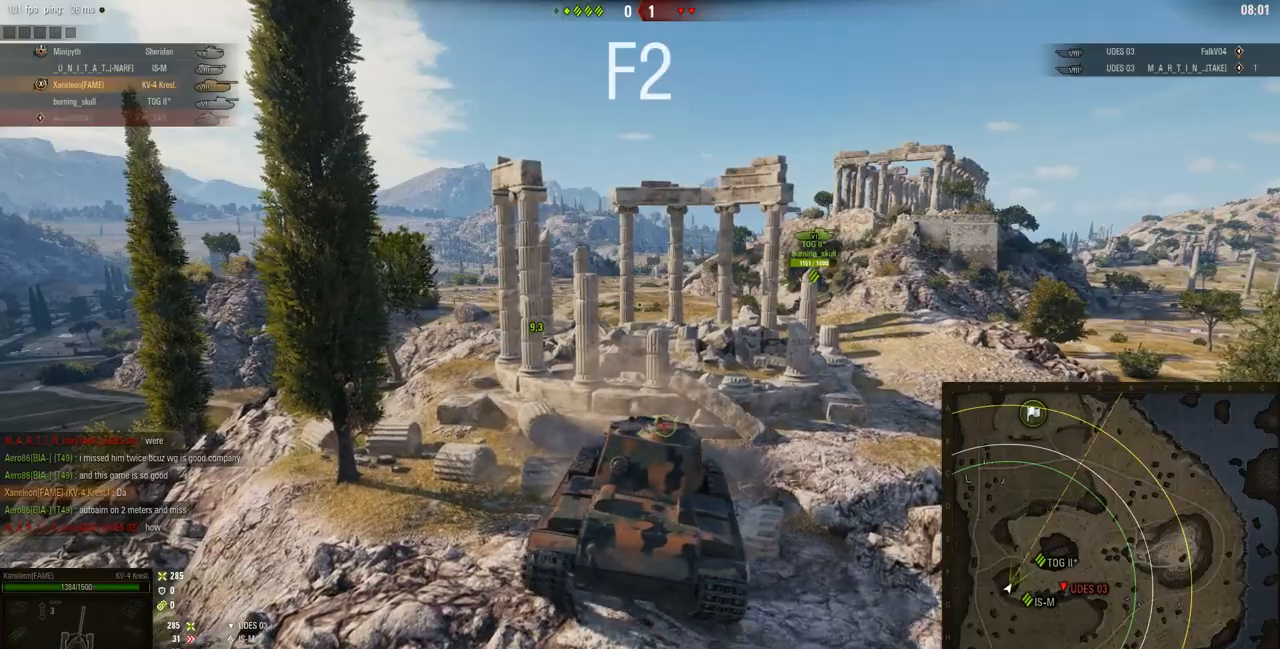
{"keys": ["d"], "mouse": ["right"], "events": []}
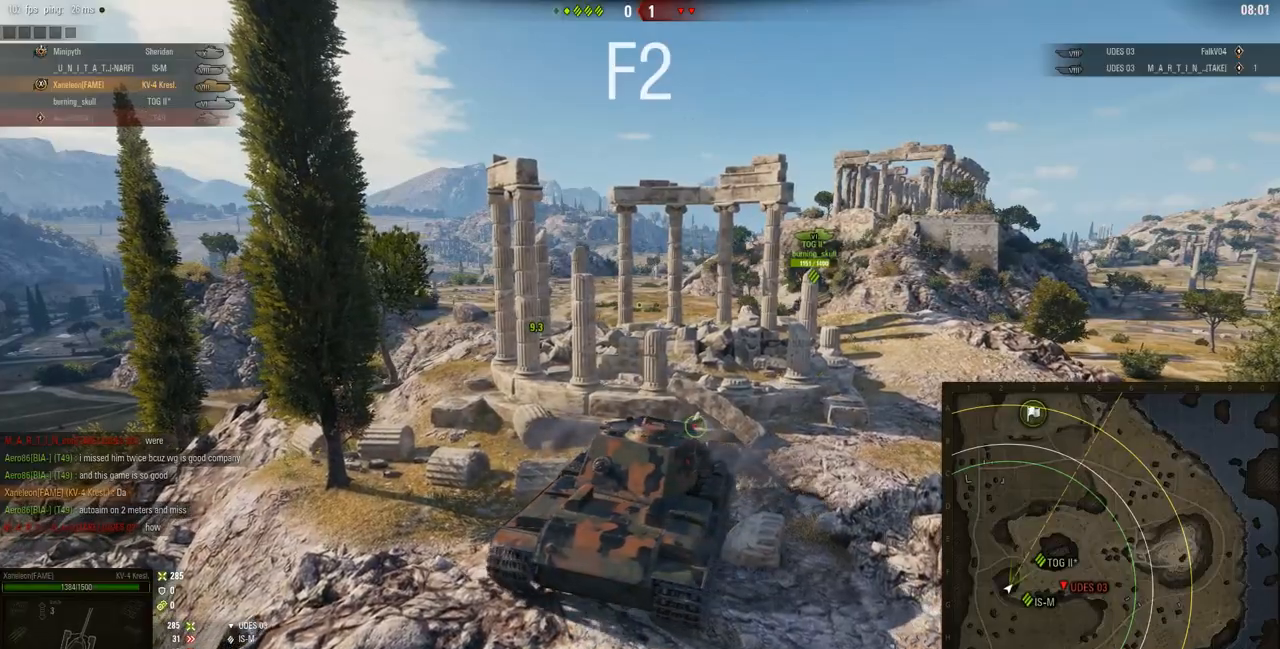
{"keys": ["d"], "mouse": ["right"], "events": []}
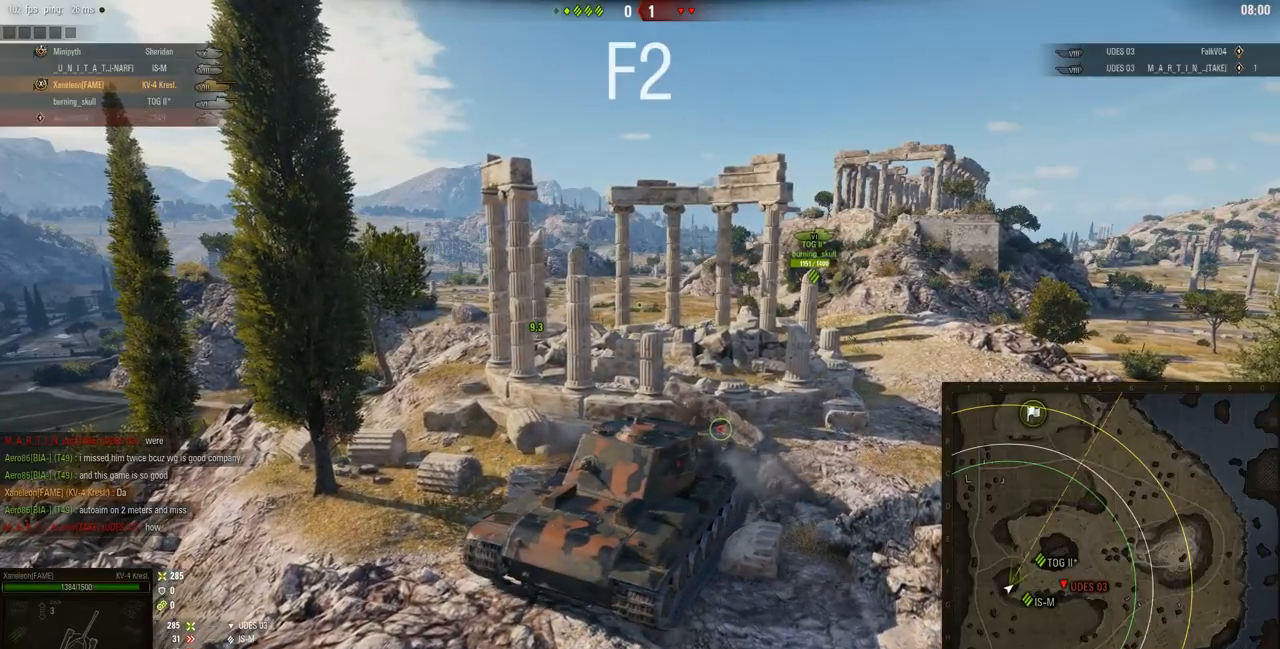
{"keys": ["d", "w"], "mouse": ["right"], "events": [[301, "w", "down"]]}
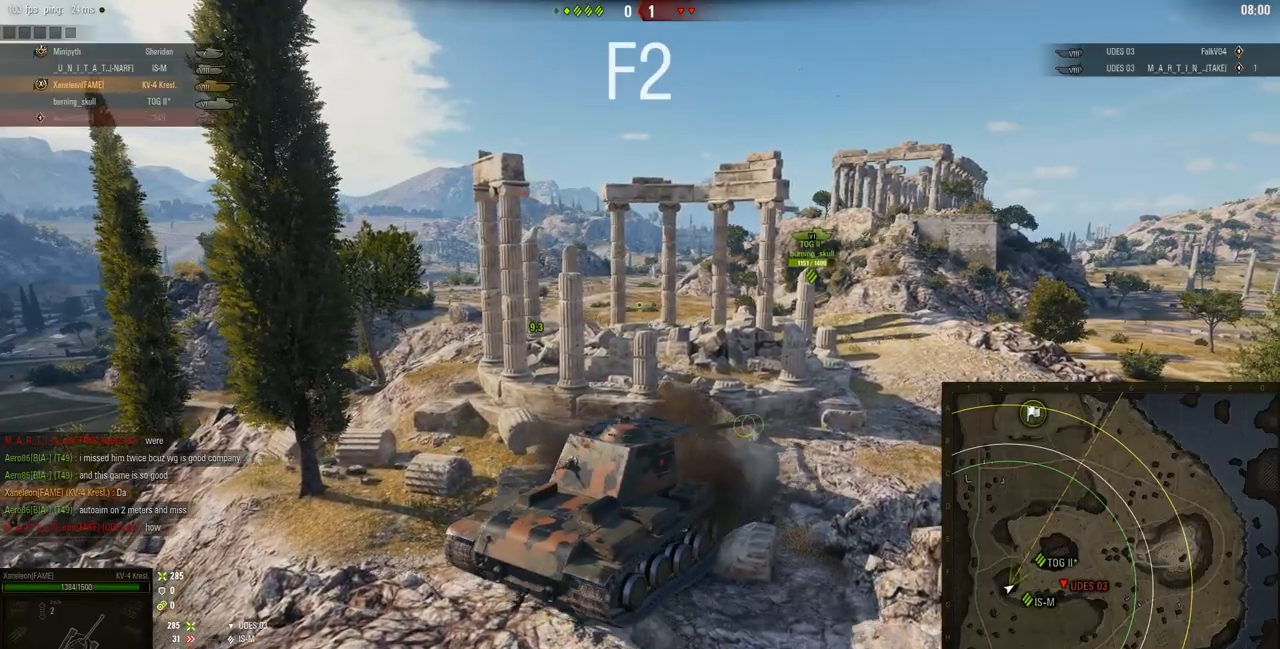
{"keys": ["d", "w"], "mouse": ["right"], "events": []}
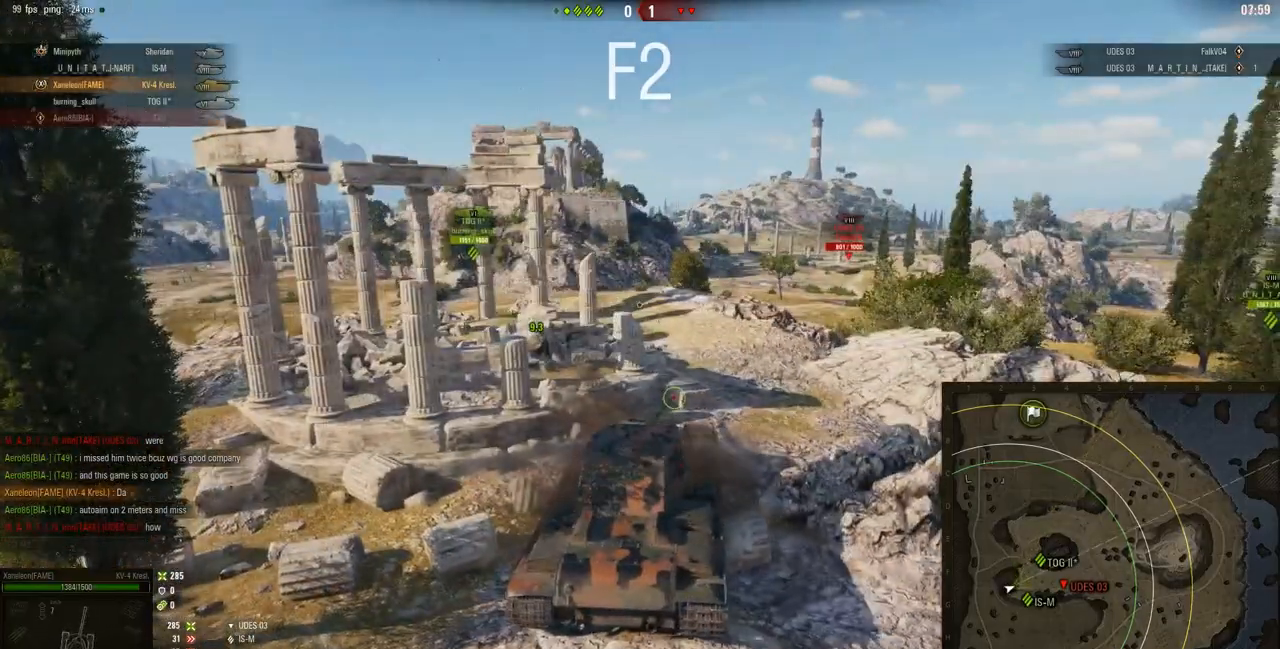
{"keys": ["d", "w"], "mouse": ["right"], "events": []}
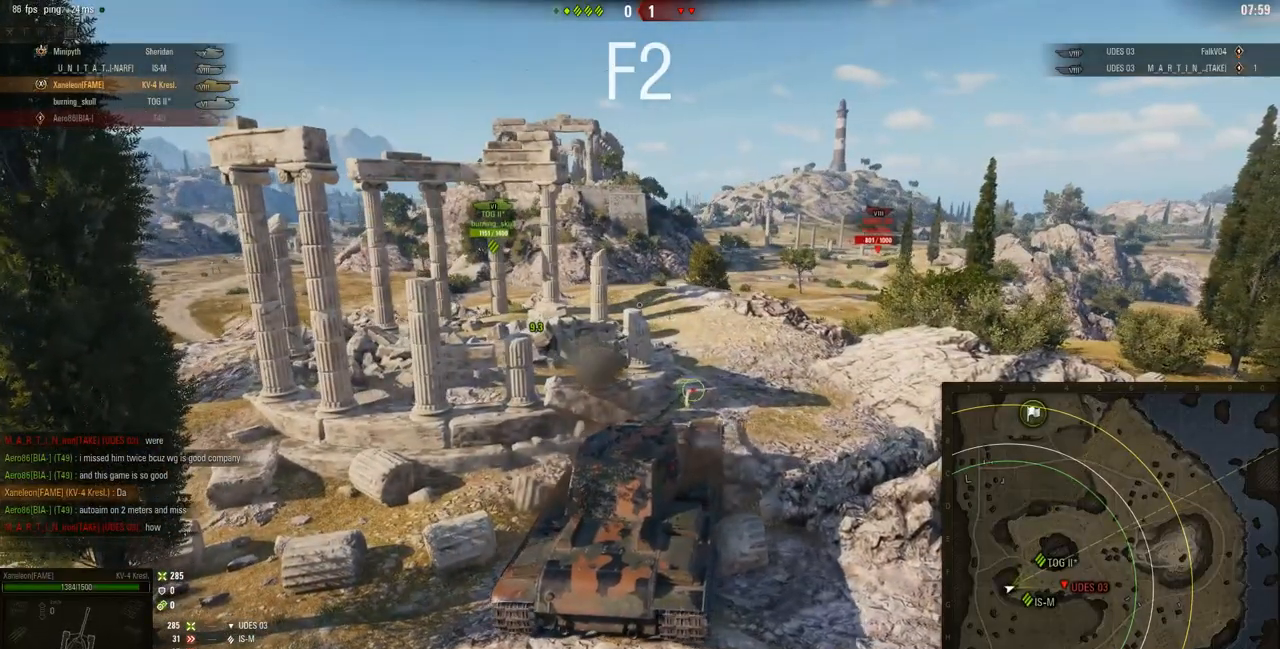
{"keys": ["d", "s"], "mouse": ["right"], "events": [[17, "w", "up"], [350, "s", "down"]]}
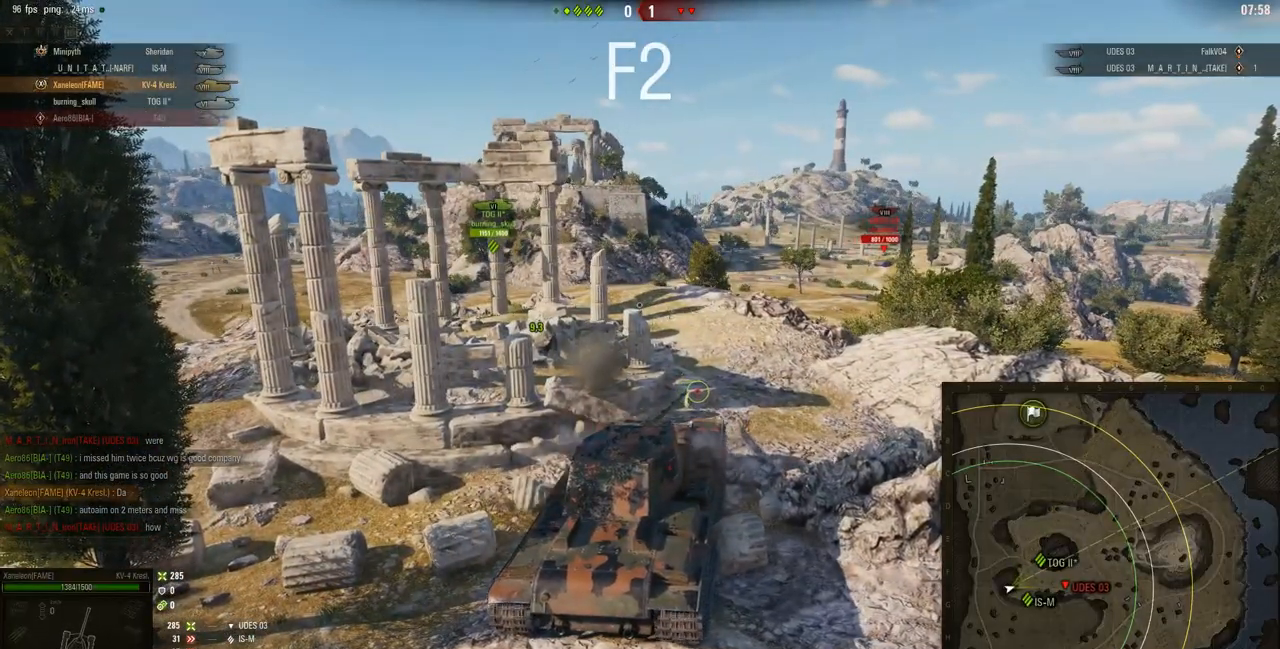
{"keys": [], "mouse": ["right"], "events": [[16, "a", "down"], [16, "d", "up"], [483, "a", "up"], [483, "s", "up"]]}
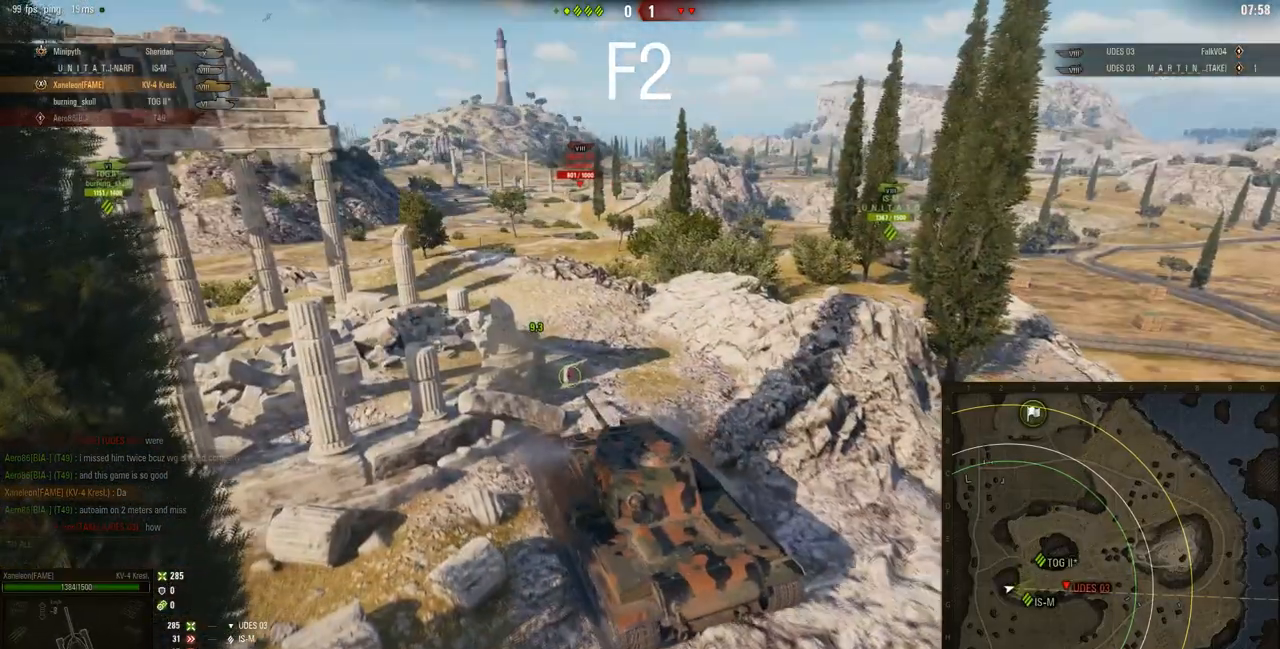
{"keys": ["d", "w"], "mouse": ["right"], "events": [[17, "d", "down"], [451, "w", "down"]]}
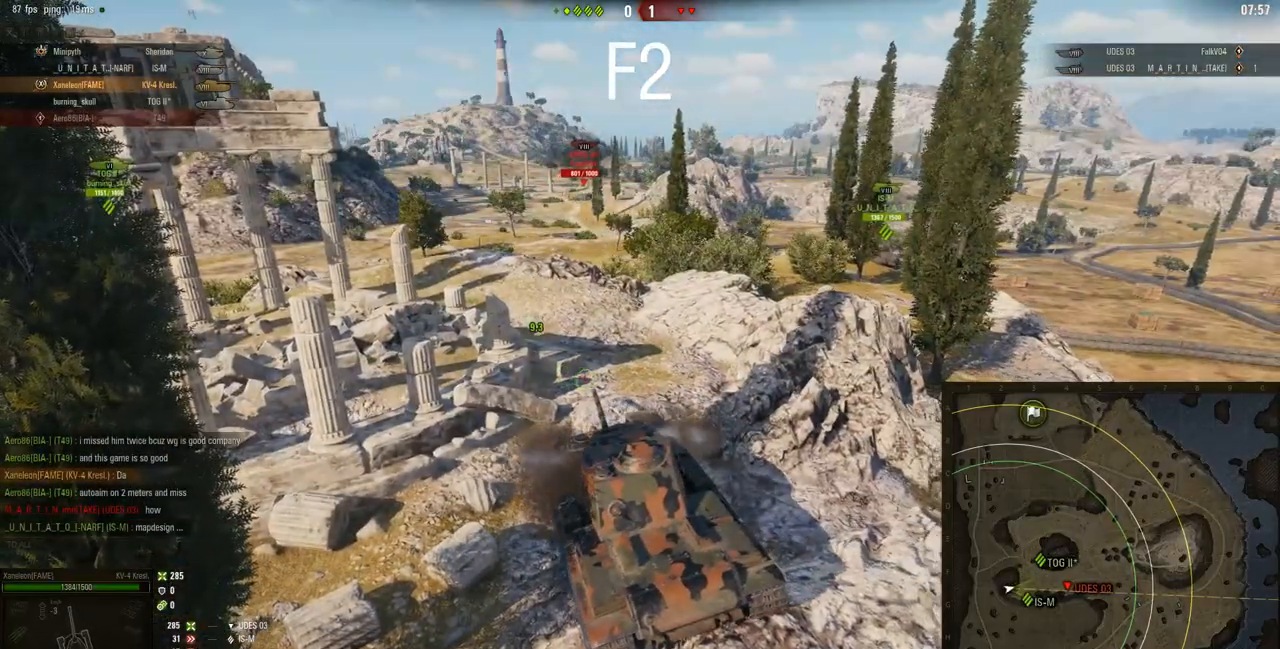
{"keys": ["d", "w"], "mouse": ["right"], "events": []}
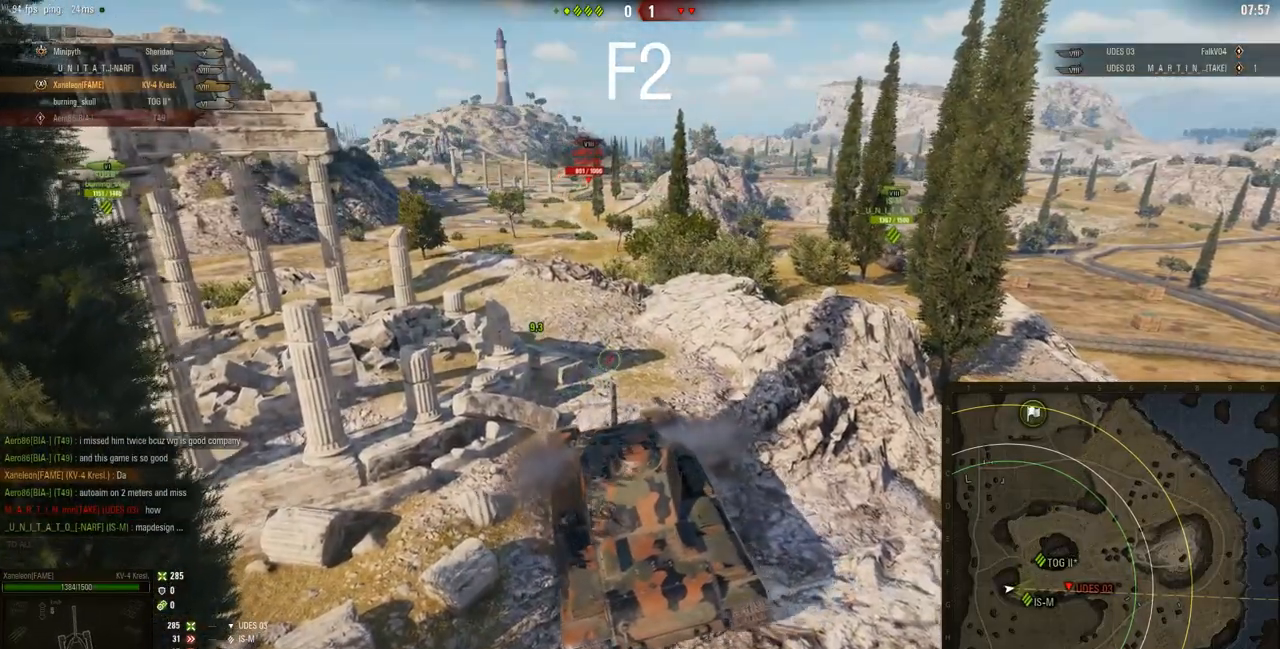
{"keys": ["d", "w"], "mouse": ["right"], "events": []}
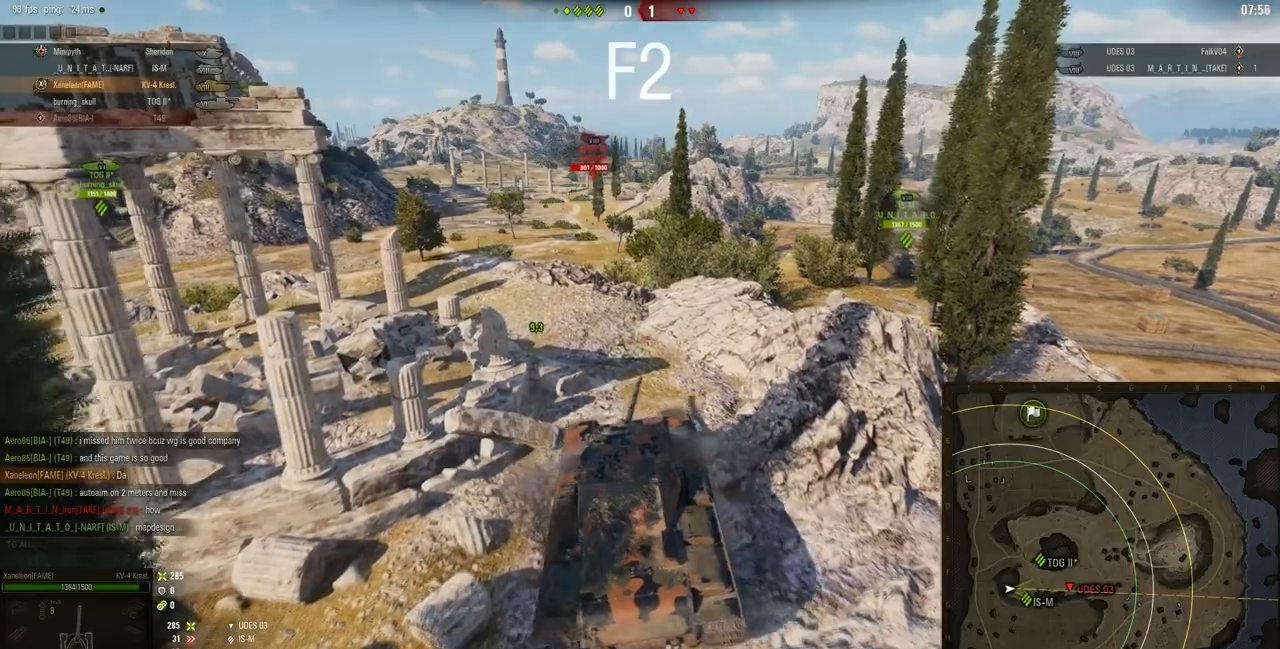
{"keys": ["a", "w"], "mouse": ["right"], "events": [[16, "d", "up"], [116, "a", "down"]]}
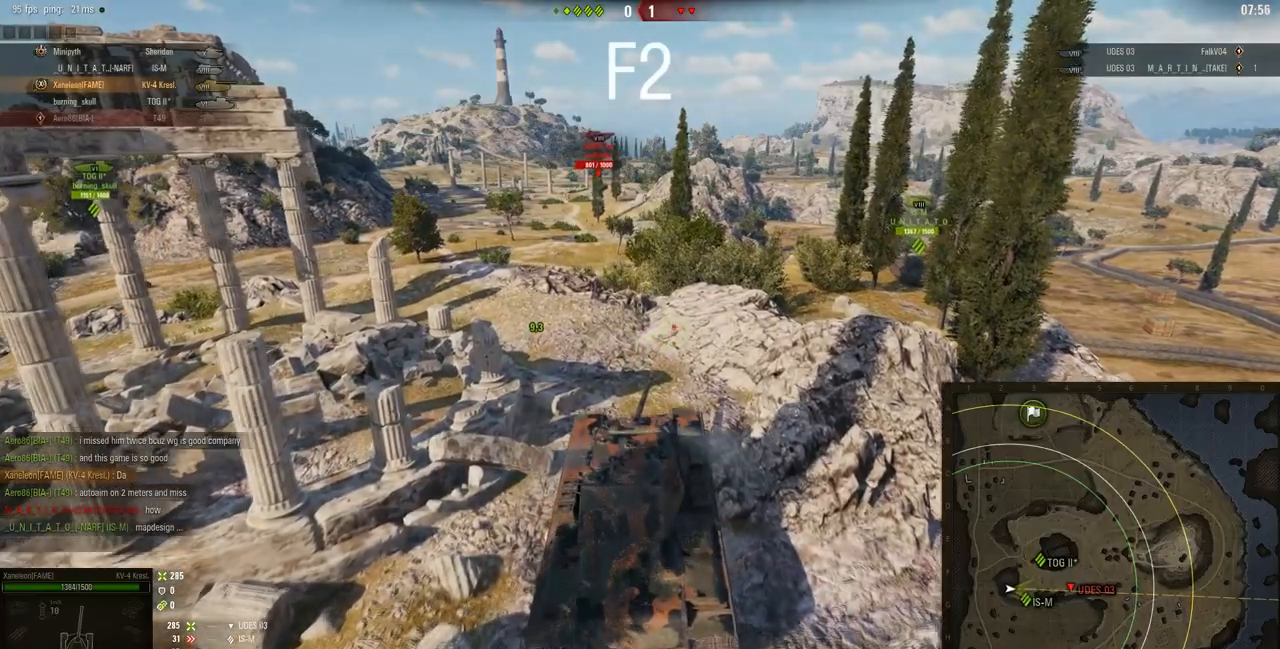
{"keys": ["a", "w"], "mouse": ["right"], "events": []}
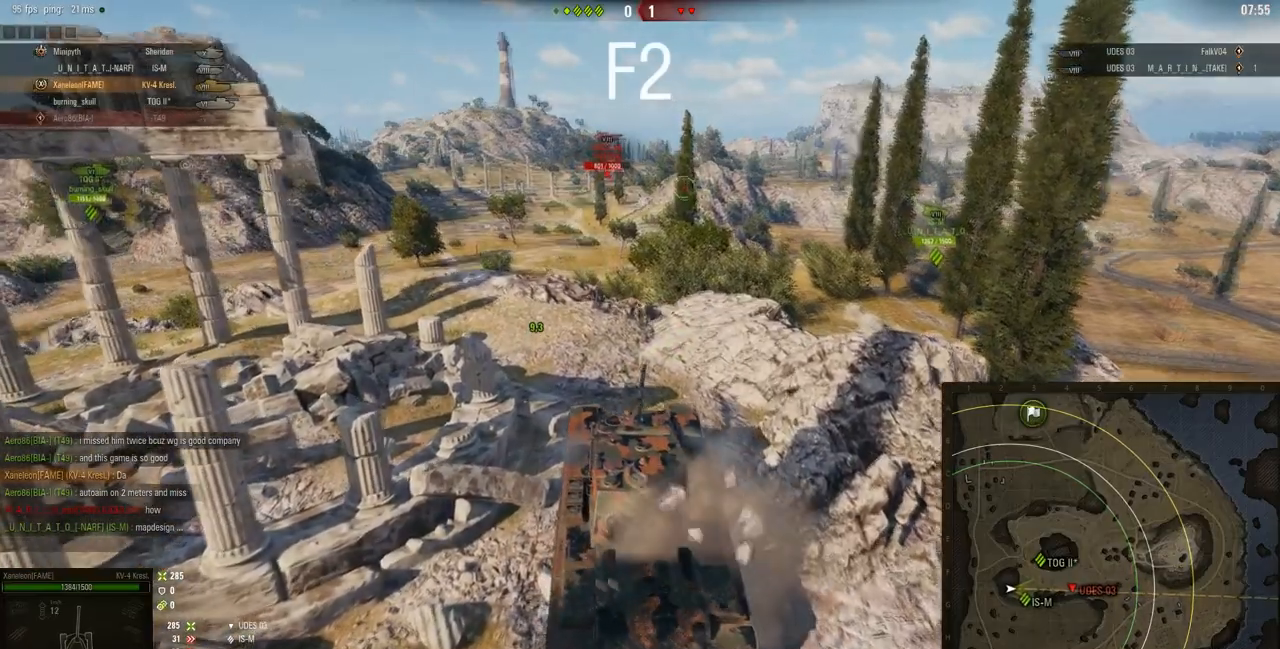
{"keys": ["a", "w"], "mouse": ["right"], "events": []}
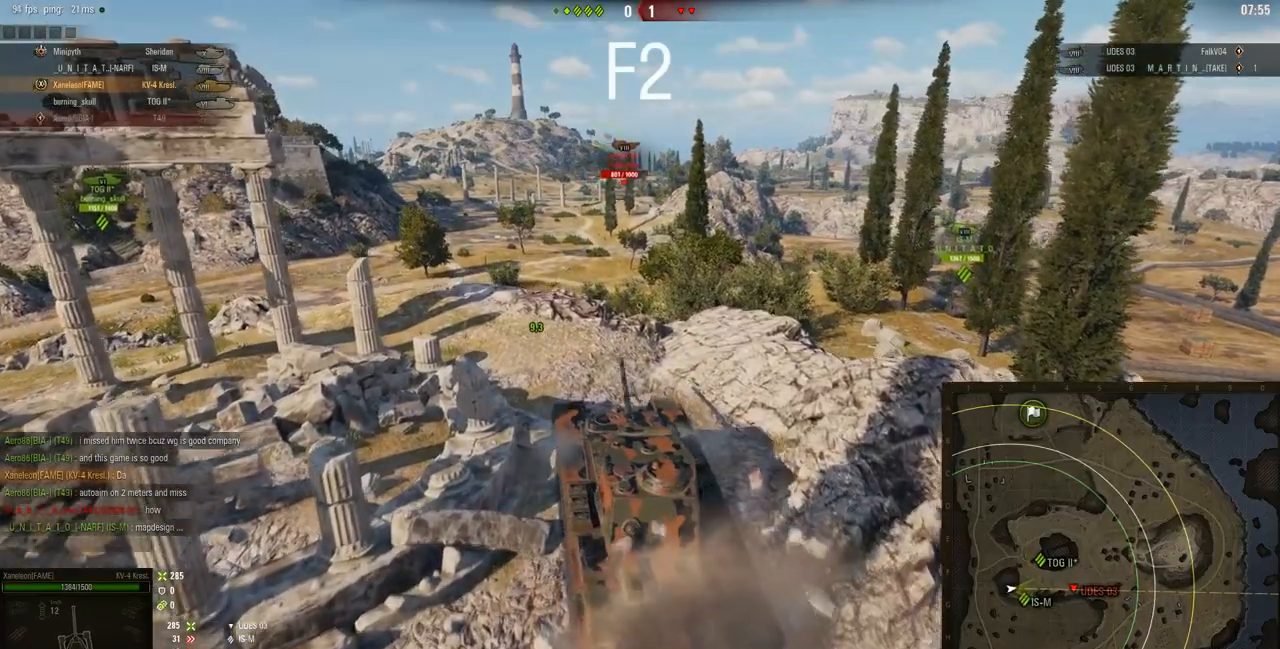
{"keys": ["a", "w"], "mouse": ["right"], "events": []}
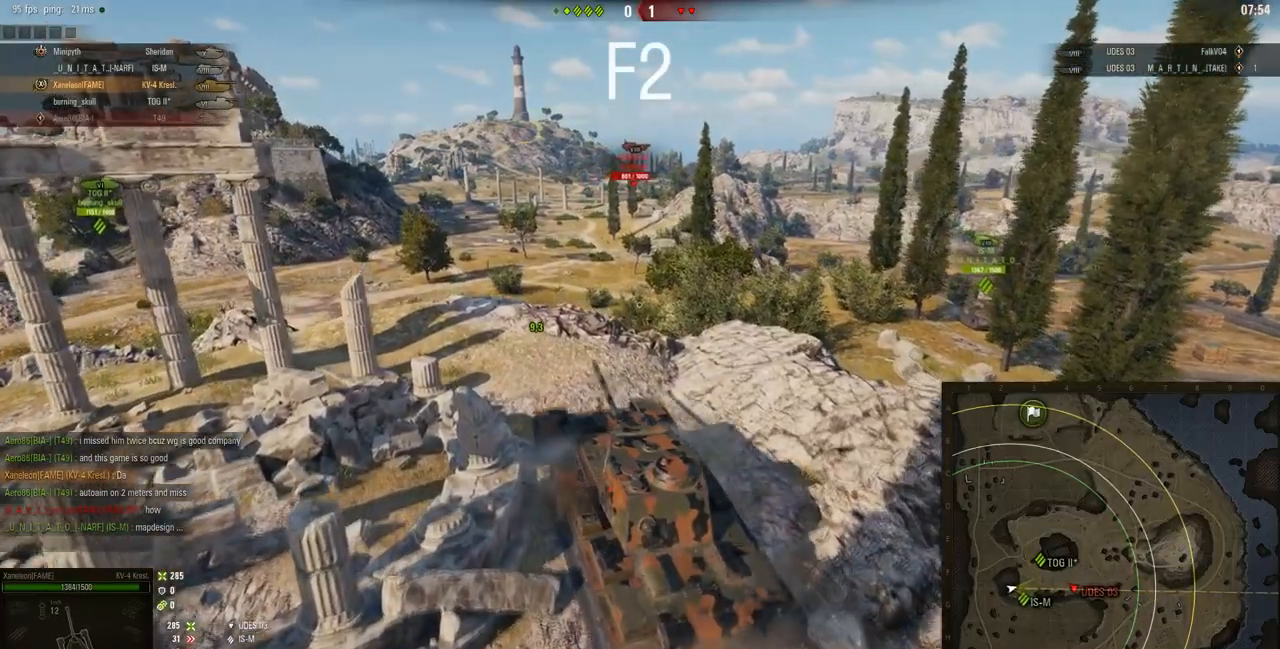
{"keys": ["a", "w"], "mouse": ["right"], "events": []}
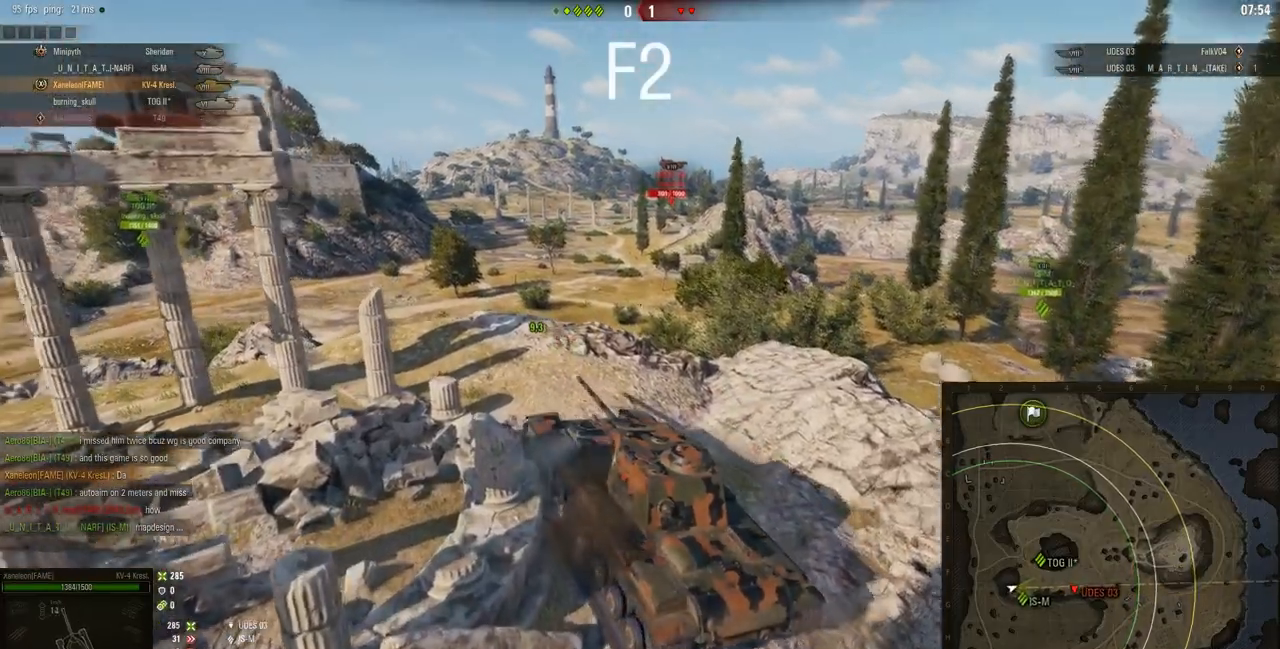
{"keys": ["a", "w"], "mouse": ["right"], "events": []}
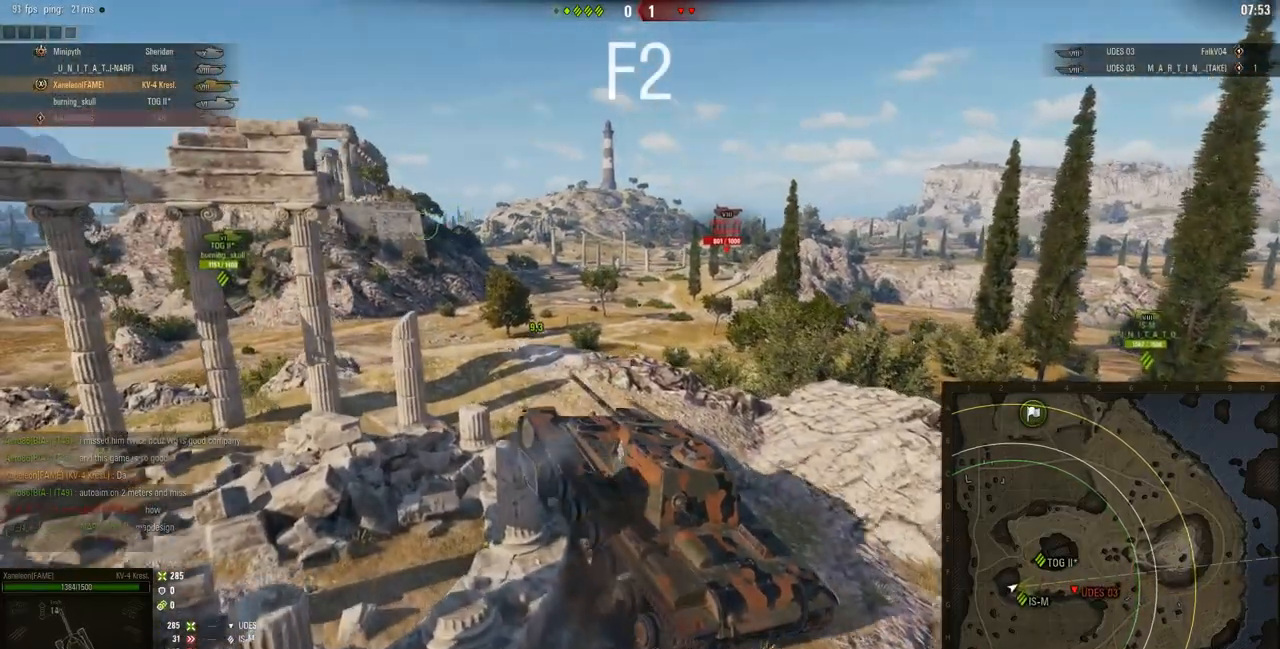
{"keys": ["a", "w"], "mouse": ["right"], "events": []}
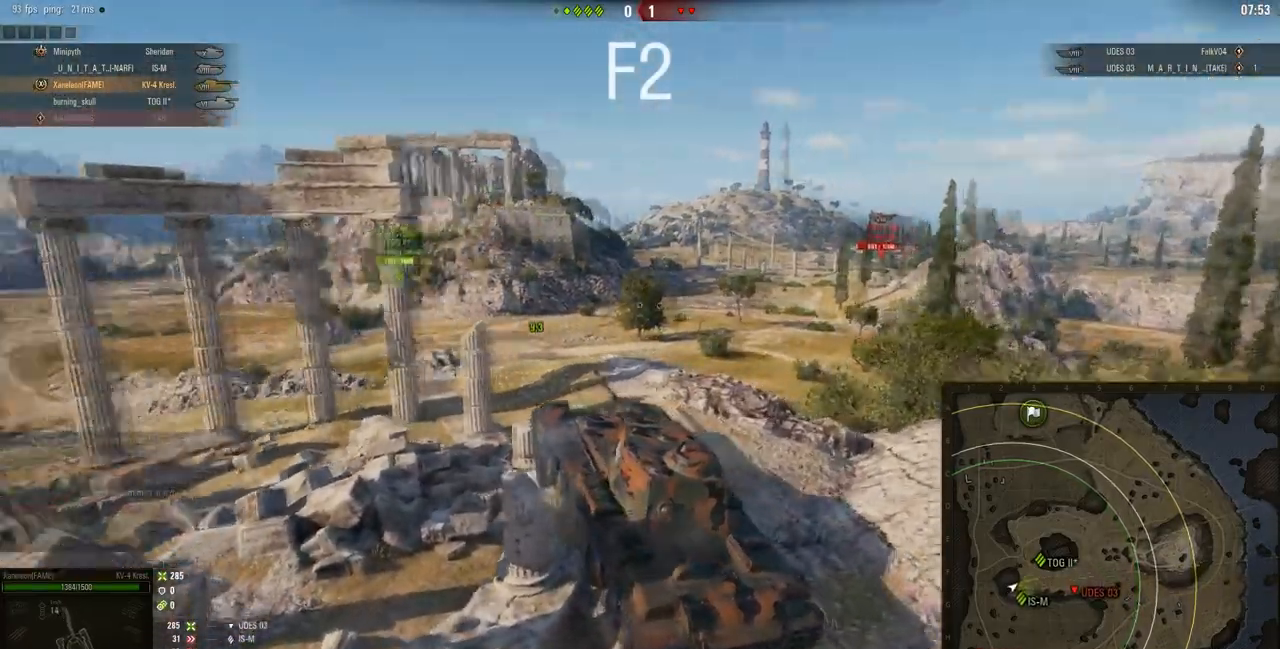
{"keys": ["a", "w"], "mouse": ["right"], "events": []}
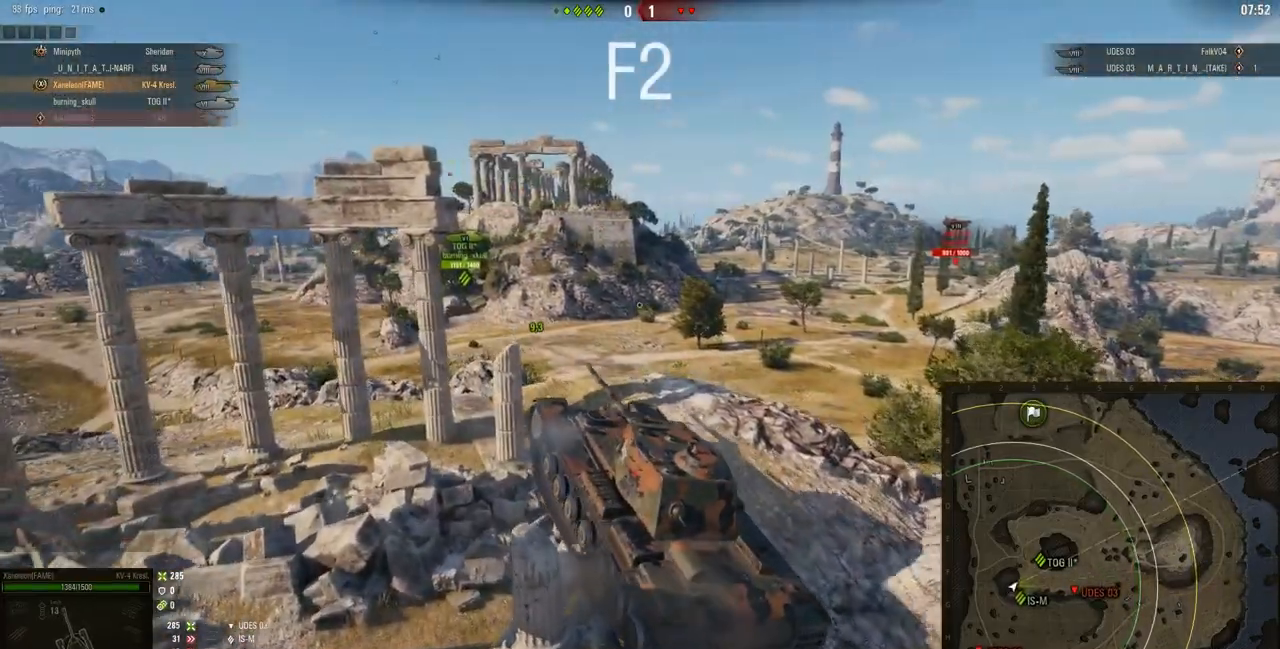
{"keys": ["w"], "mouse": ["right"], "events": [[500, "a", "up"]]}
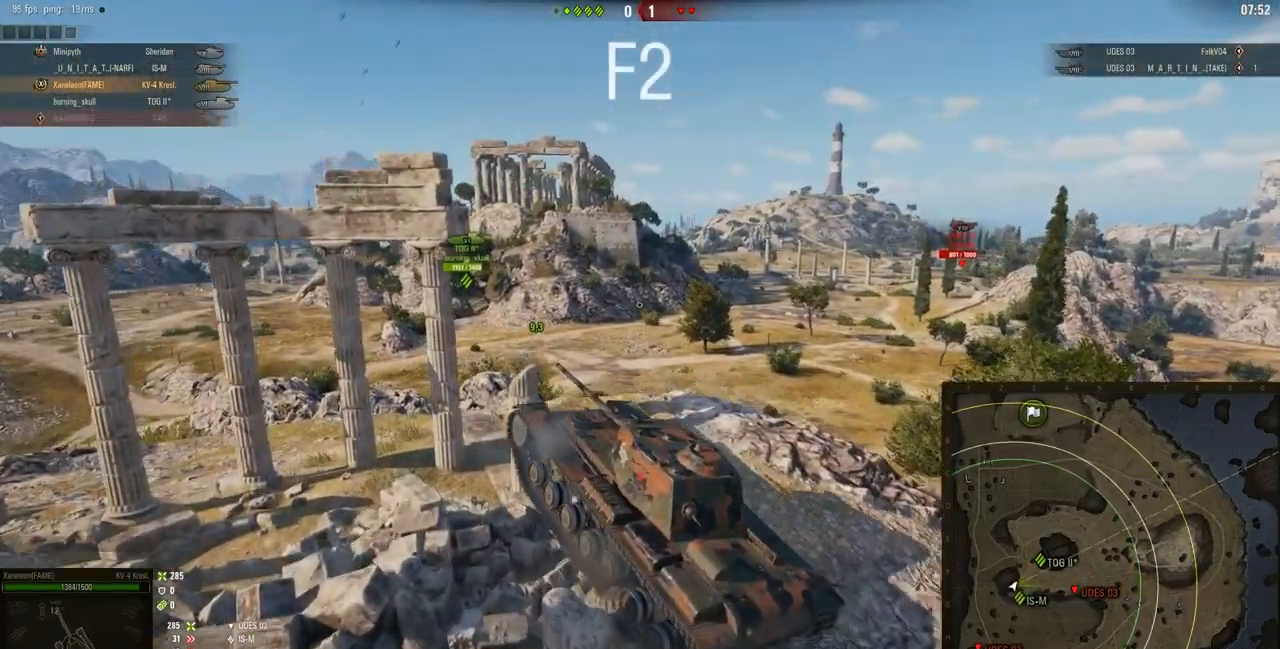
{"keys": [], "mouse": ["right"], "events": [[434, "w", "up"]]}